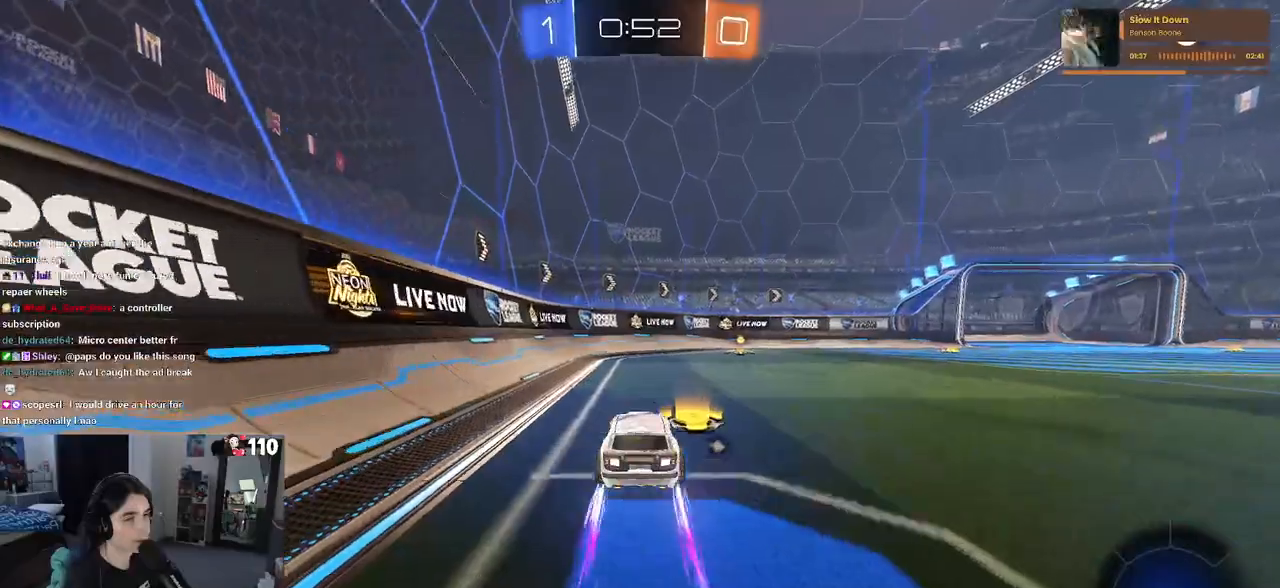
Gameplay with a controller (PlayStation layout); each line is a JSON object with the inputs held at the frame after it. "events" lists button and stick changes between this image and that frame as [ms after this image, input, new state], when the widget could be followed in between.
{"buttons": ["R2"], "left_stick": "center", "right_stick": "center", "events": [[50, "TRIANGLE", "down"], [150, "TRIANGLE", "up"], [217, "left_stick", "down-right"], [433, "left_stick", "center"]]}
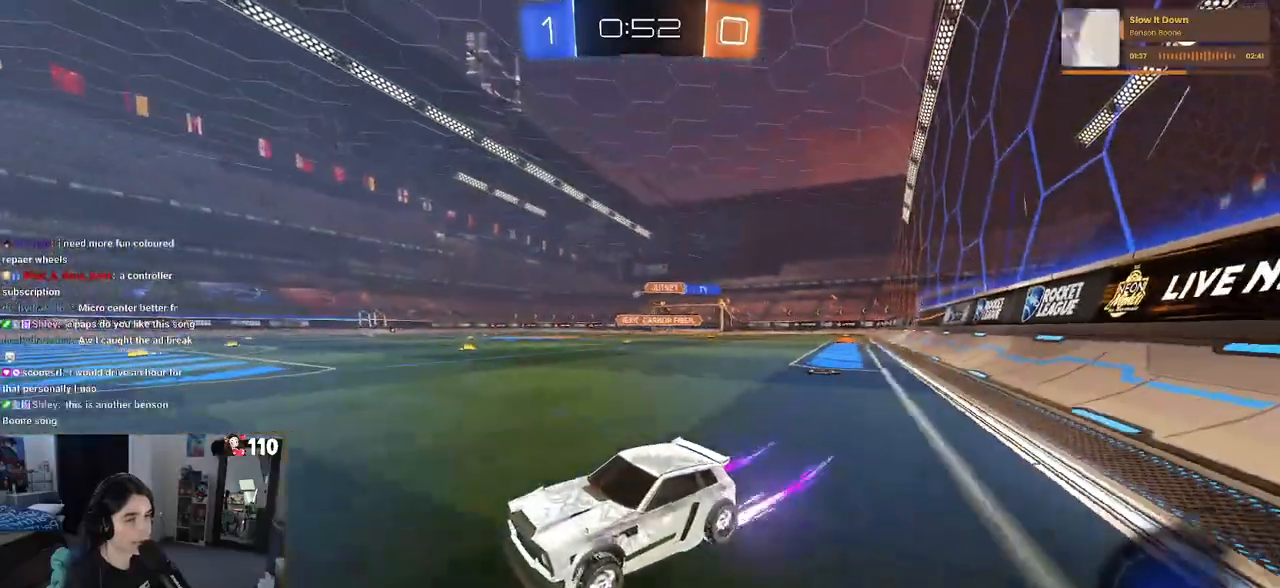
{"buttons": ["R1", "R2"], "left_stick": "right", "right_stick": "center", "events": [[100, "left_stick", "right"], [150, "SQUARE", "down"], [250, "SQUARE", "up"], [400, "R1", "down"]]}
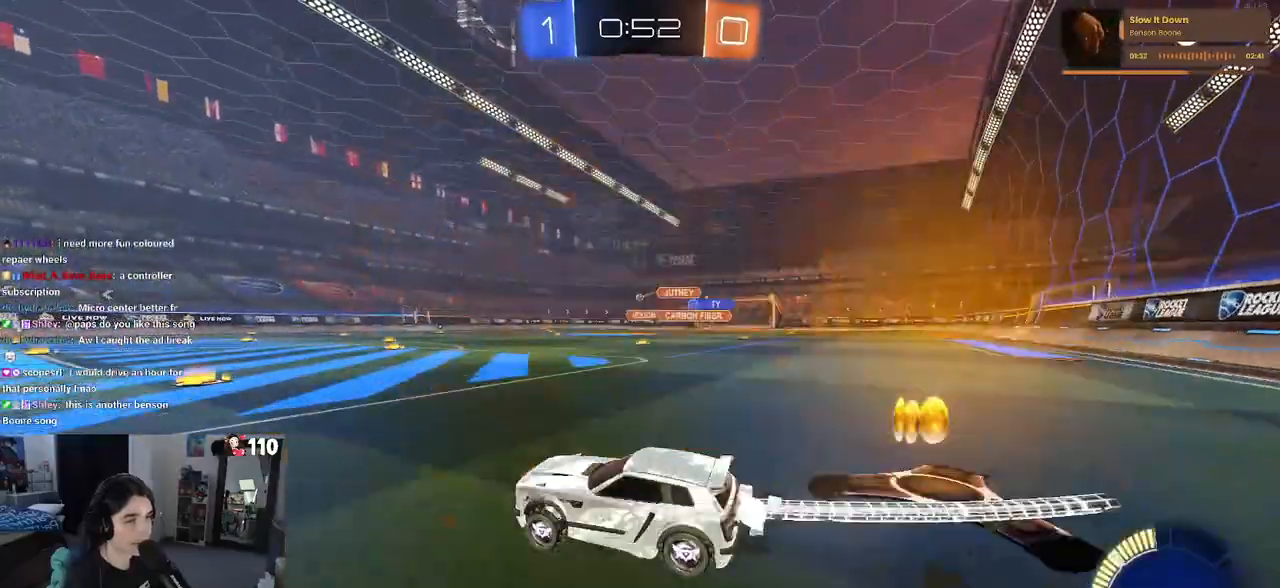
{"buttons": ["R2"], "left_stick": "center", "right_stick": "center", "events": [[117, "left_stick", "center"], [250, "left_stick", "right"], [450, "R1", "up"], [450, "left_stick", "center"]]}
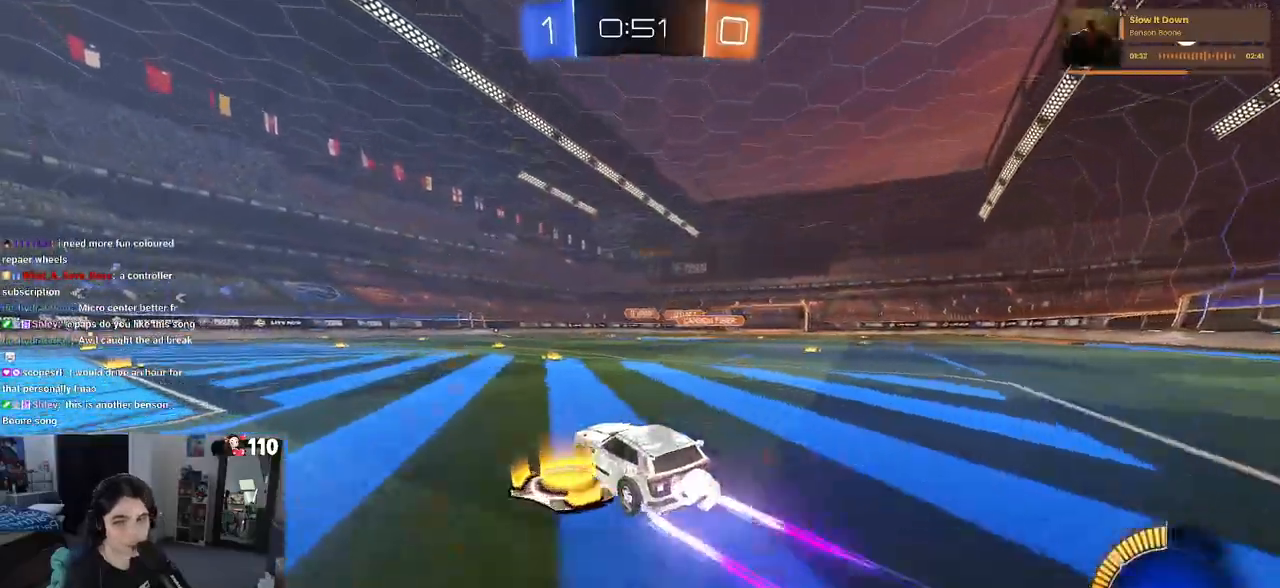
{"buttons": ["R2"], "left_stick": "center", "right_stick": "center", "events": []}
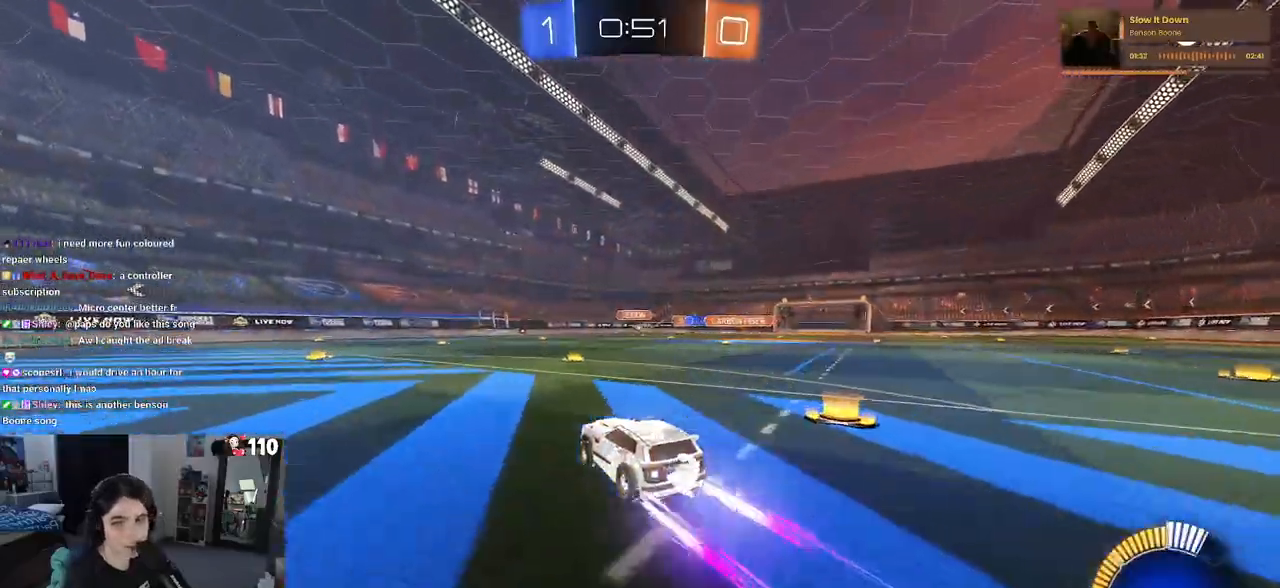
{"buttons": ["R2"], "left_stick": "center", "right_stick": "center", "events": []}
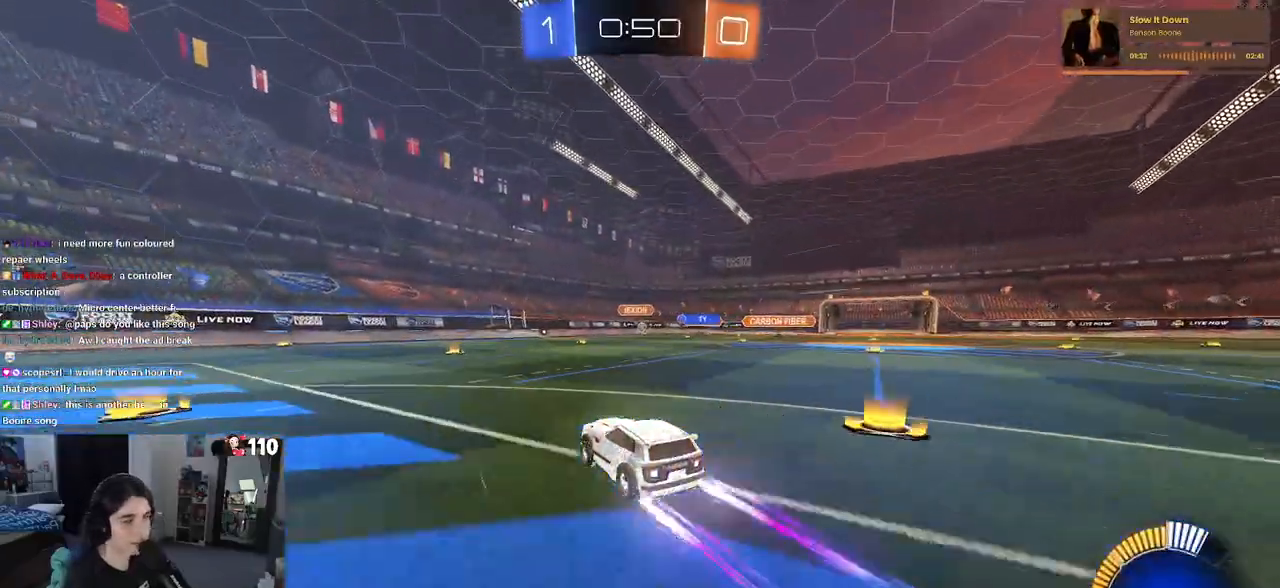
{"buttons": ["R2"], "left_stick": "center", "right_stick": "center", "events": []}
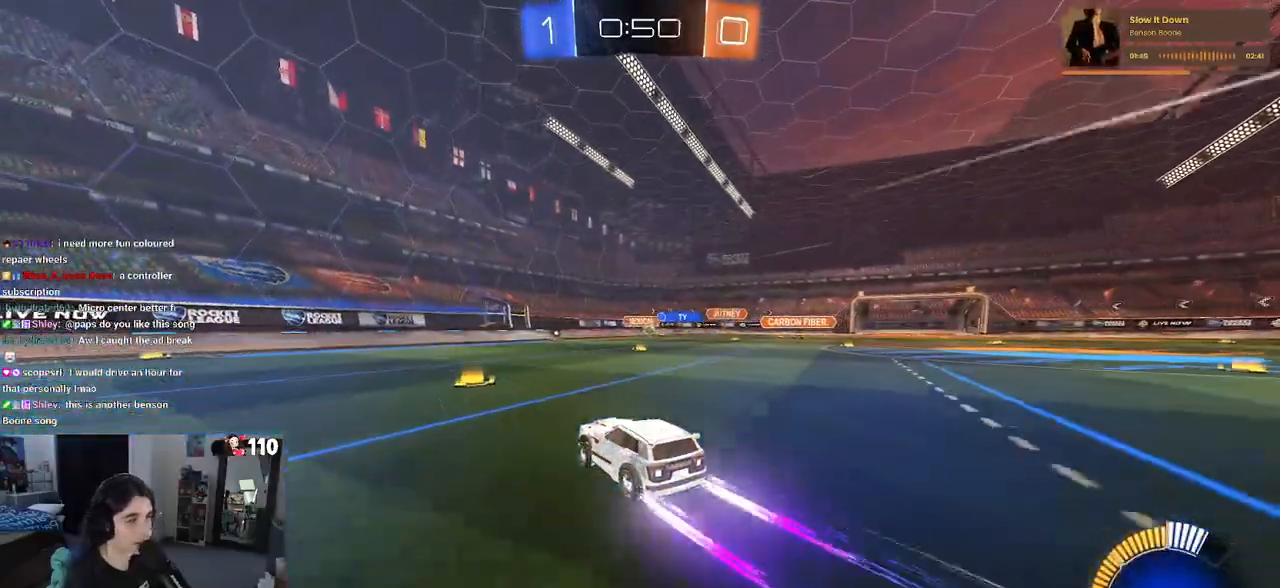
{"buttons": ["R2"], "left_stick": "right", "right_stick": "center", "events": [[67, "left_stick", "right"]]}
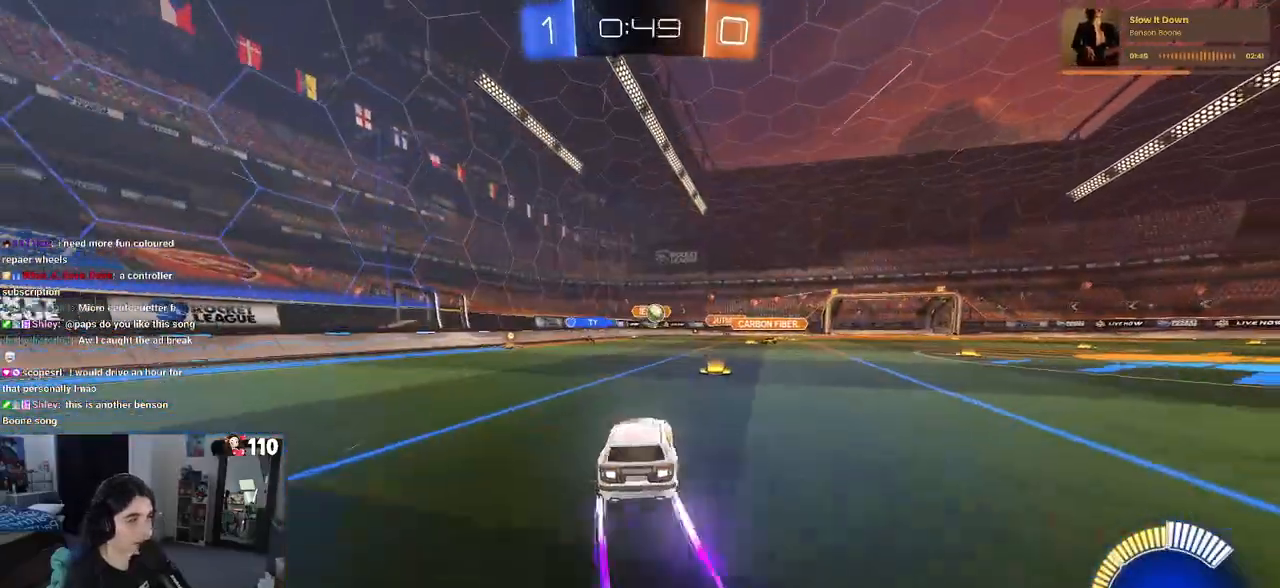
{"buttons": ["CROSS", "R1", "R2"], "left_stick": "down", "right_stick": "center", "events": [[317, "left_stick", "center"], [400, "R1", "down"], [417, "CROSS", "down"], [433, "left_stick", "down"]]}
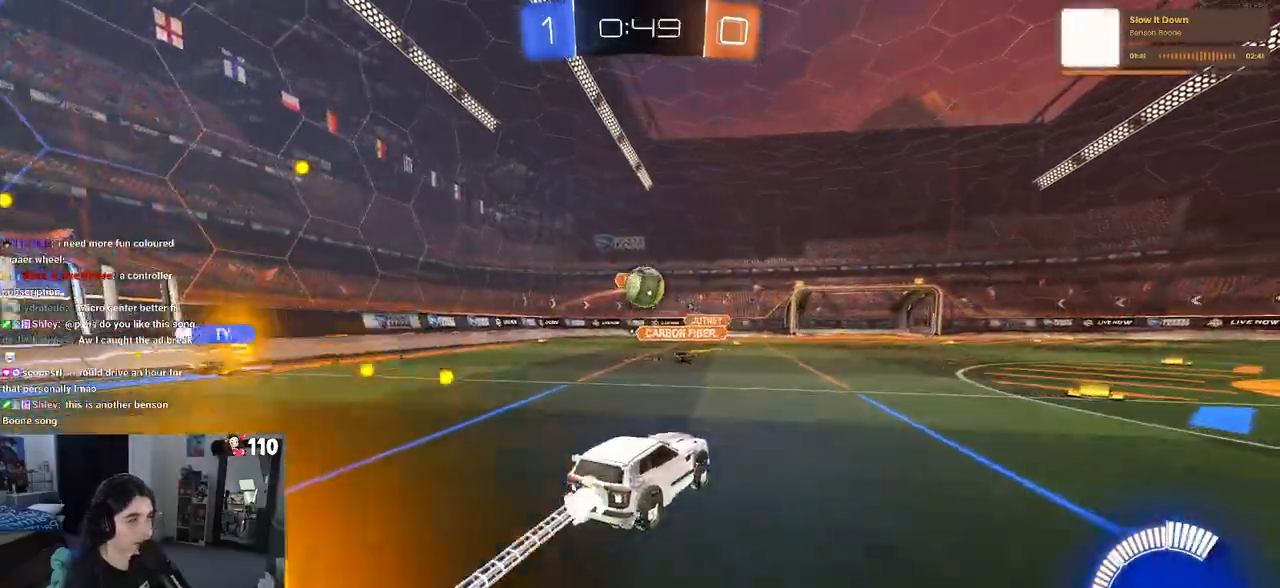
{"buttons": ["CROSS", "R1", "R2"], "left_stick": "up-left", "right_stick": "center", "events": [[150, "CROSS", "up"], [183, "left_stick", "center"], [400, "left_stick", "up-left"], [417, "CROSS", "down"]]}
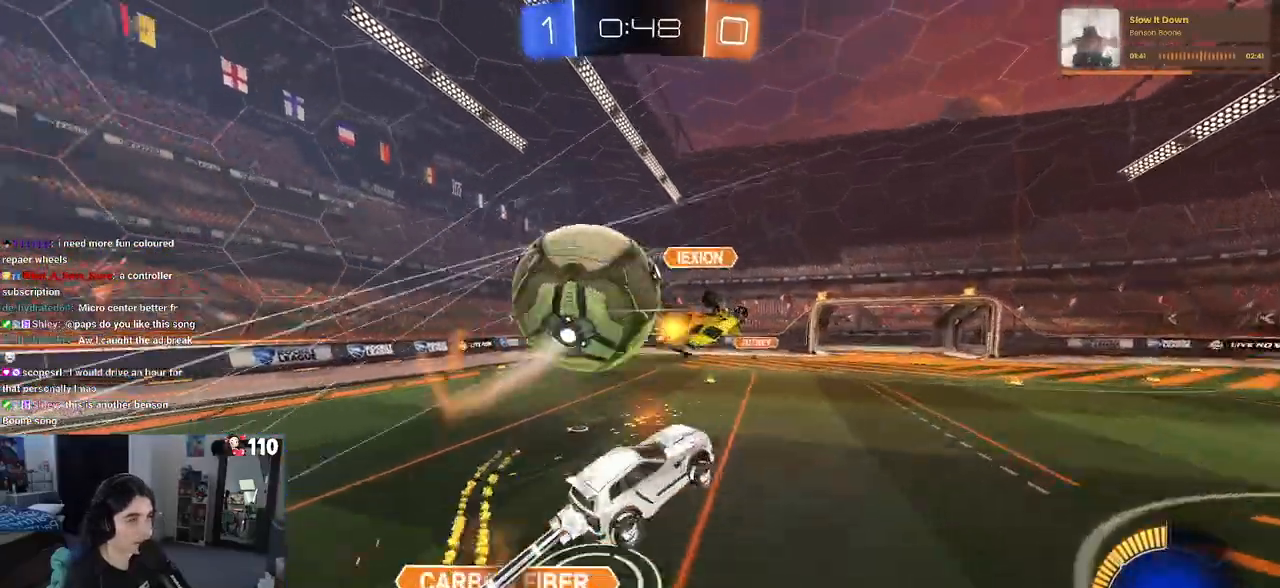
{"buttons": ["SQUARE", "R2"], "left_stick": "down-left", "right_stick": "center", "events": [[67, "CROSS", "up"], [67, "left_stick", "down"], [200, "SQUARE", "down"], [300, "R1", "up"], [433, "left_stick", "down-left"]]}
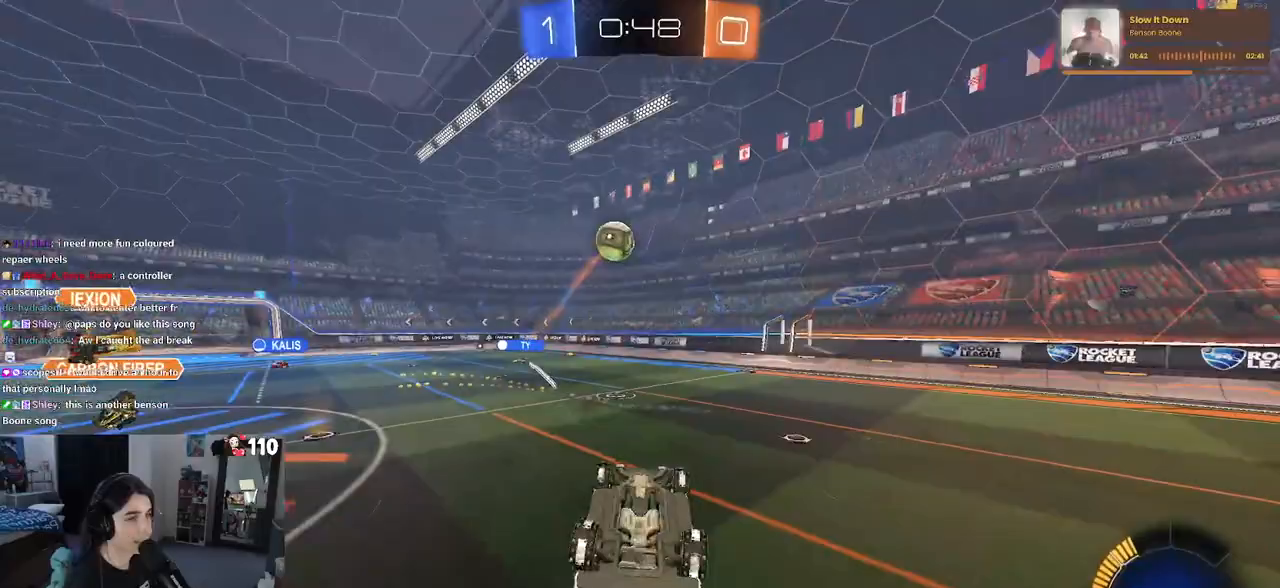
{"buttons": ["R2"], "left_stick": "center", "right_stick": "center", "events": [[383, "SQUARE", "up"], [417, "left_stick", "center"]]}
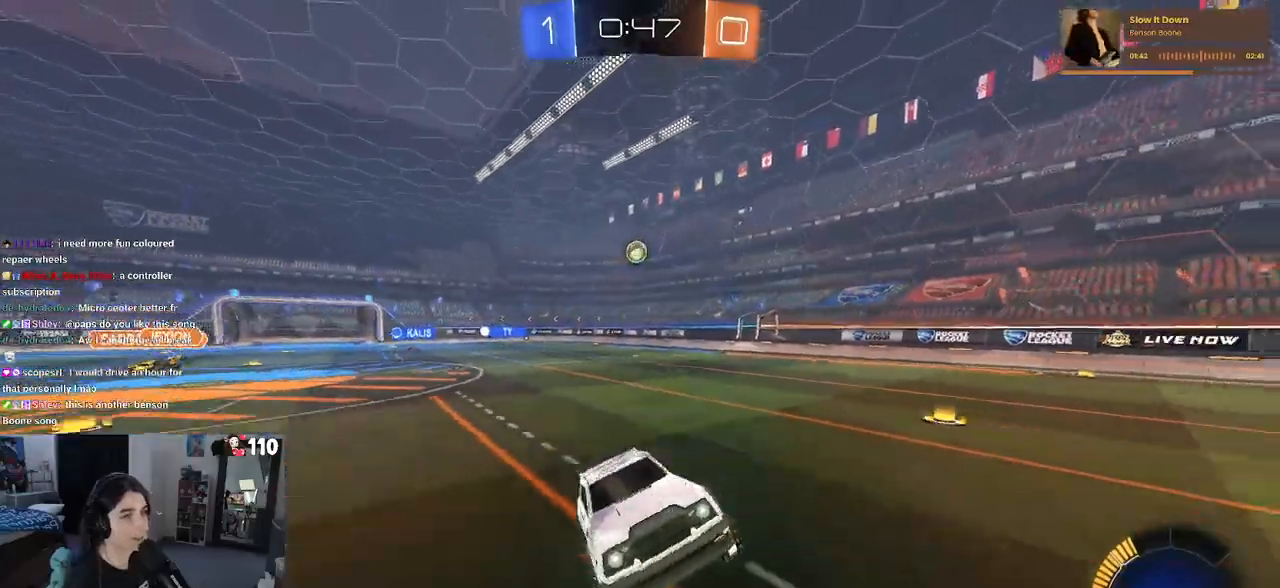
{"buttons": ["R1", "R2"], "left_stick": "right", "right_stick": "center", "events": [[83, "TRIANGLE", "down"], [167, "TRIANGLE", "up"], [167, "left_stick", "right"], [250, "R1", "down"]]}
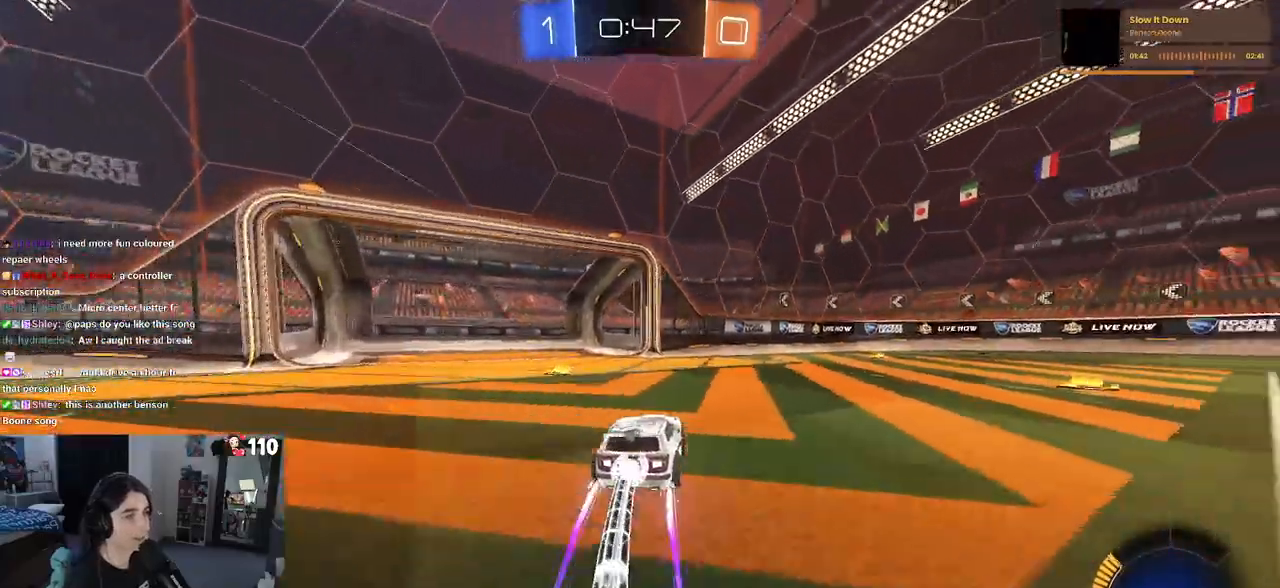
{"buttons": ["TRIANGLE", "R2"], "left_stick": "center", "right_stick": "center", "events": [[150, "R1", "up"], [333, "left_stick", "center"], [417, "TRIANGLE", "down"]]}
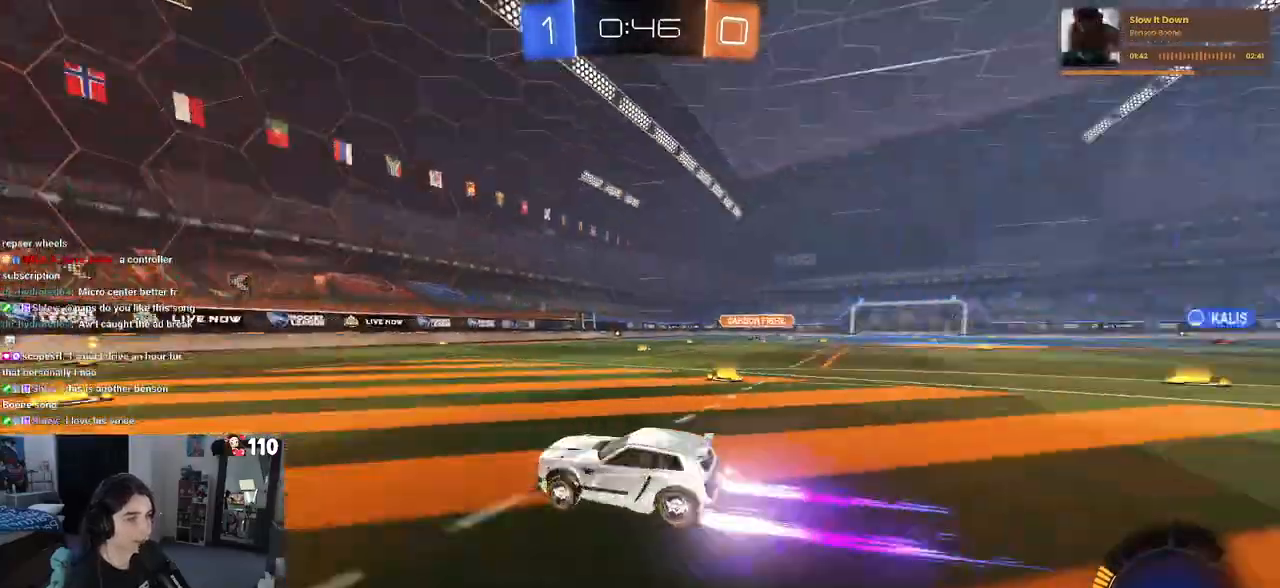
{"buttons": ["R2"], "left_stick": "right", "right_stick": "center", "events": [[67, "TRIANGLE", "up"], [433, "left_stick", "right"]]}
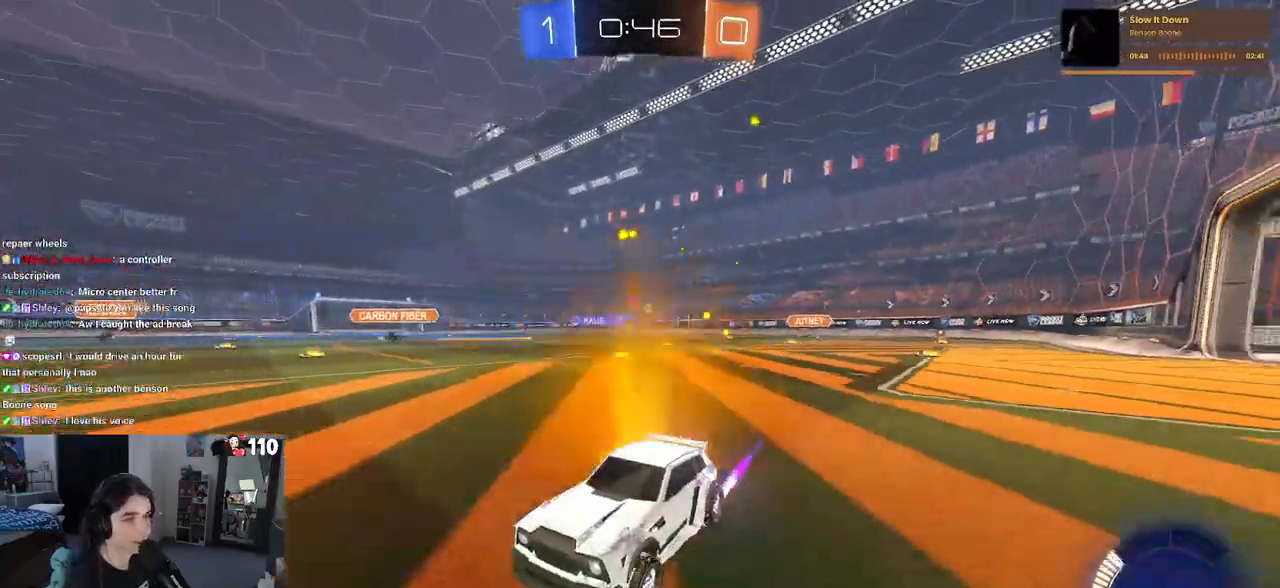
{"buttons": ["R2"], "left_stick": "right", "right_stick": "center", "events": [[117, "left_stick", "center"], [250, "left_stick", "right"], [317, "SQUARE", "down"], [400, "SQUARE", "up"]]}
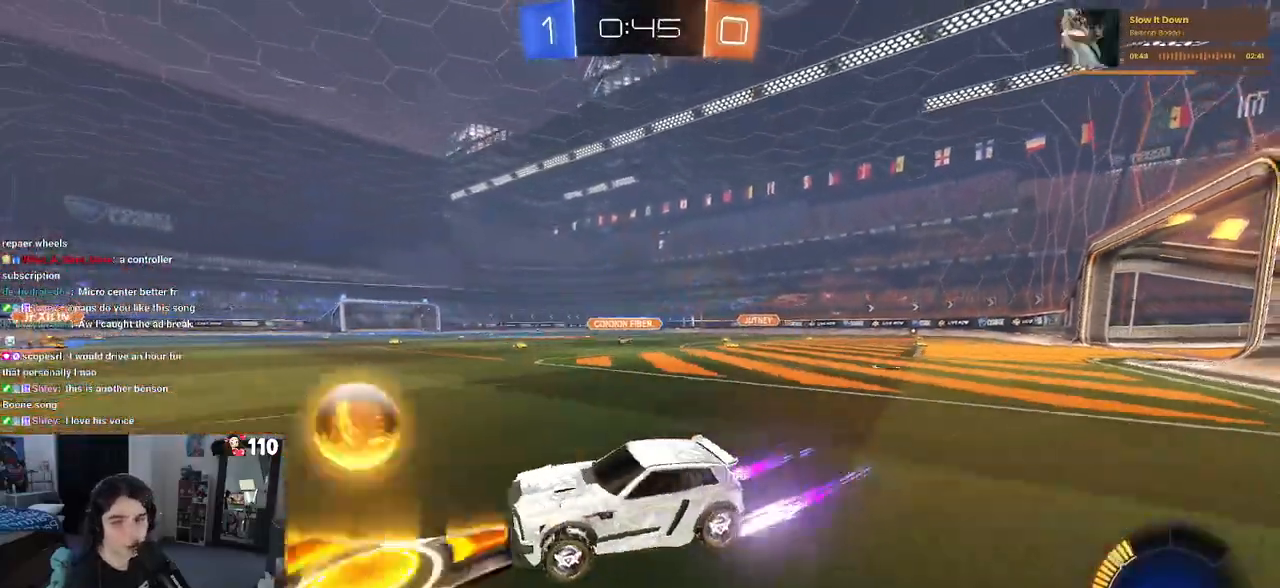
{"buttons": ["R2"], "left_stick": "up-left", "right_stick": "center", "events": [[417, "CROSS", "down"], [467, "left_stick", "up-left"], [500, "CROSS", "up"]]}
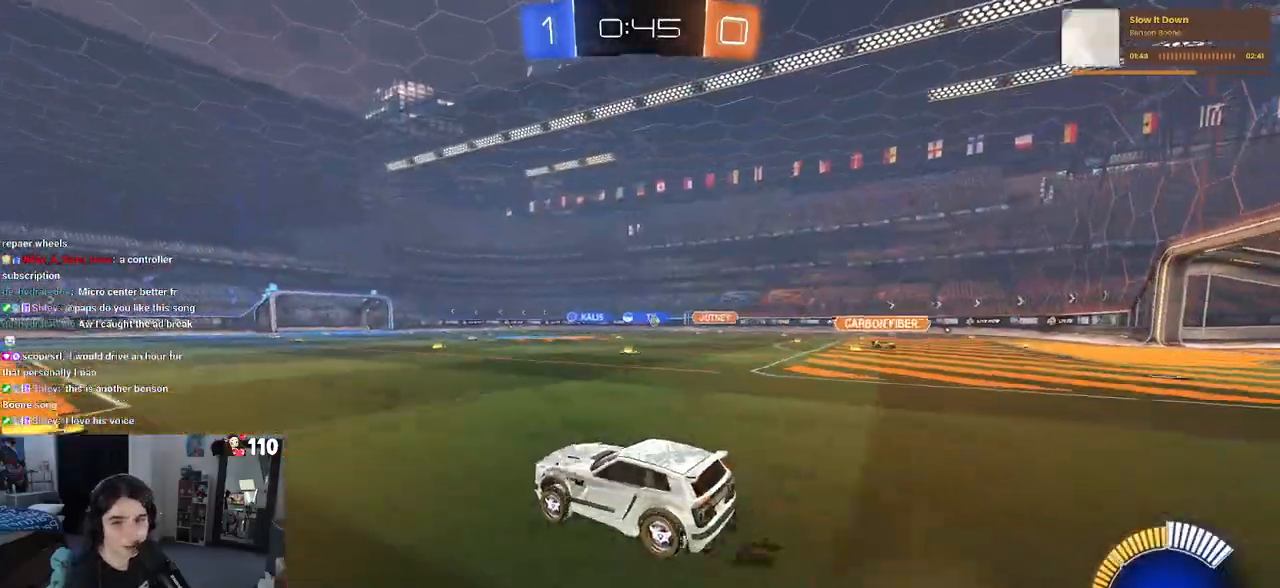
{"buttons": ["SQUARE", "R2"], "left_stick": "down-left", "right_stick": "center", "events": [[67, "CROSS", "down"], [133, "SQUARE", "down"], [167, "CROSS", "up"], [167, "left_stick", "down"], [350, "left_stick", "down-left"]]}
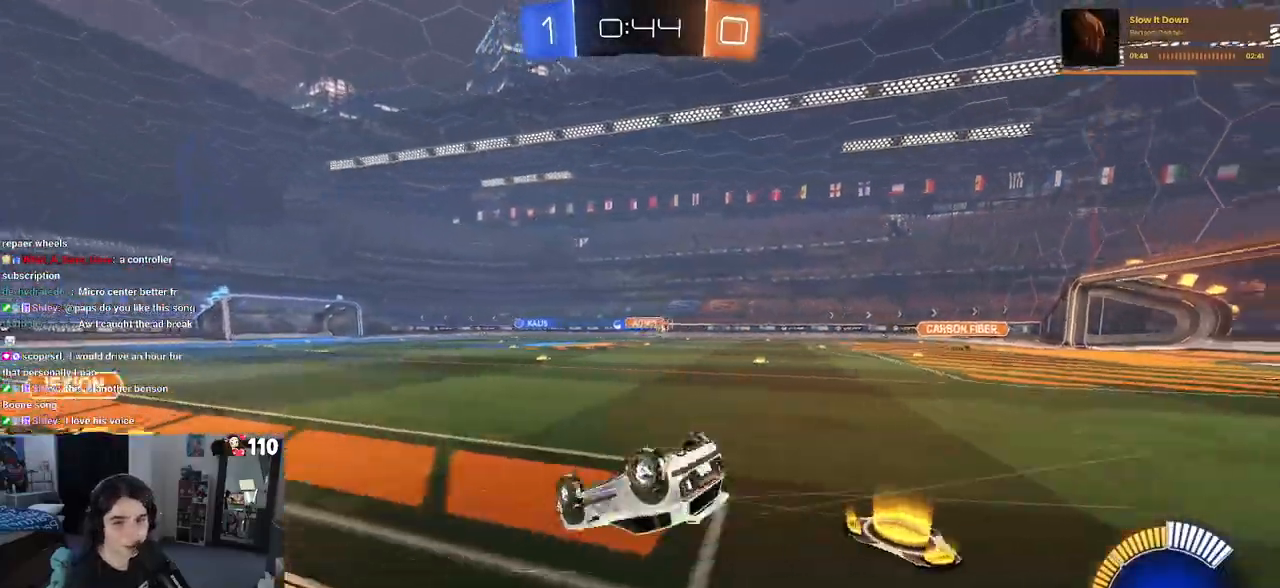
{"buttons": ["R1", "R2"], "left_stick": "down-right", "right_stick": "center", "events": [[267, "SQUARE", "up"], [333, "left_stick", "down-right"], [433, "R1", "down"]]}
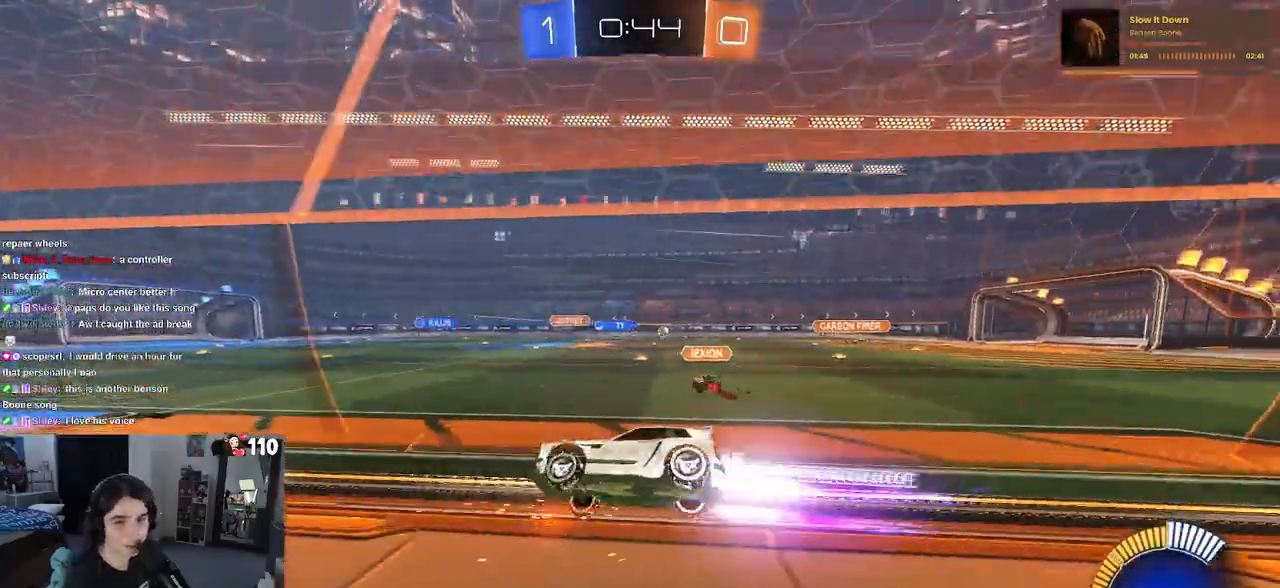
{"buttons": ["R2"], "left_stick": "center", "right_stick": "center", "events": [[117, "left_stick", "center"], [233, "left_stick", "left"], [250, "R1", "up"], [333, "left_stick", "center"]]}
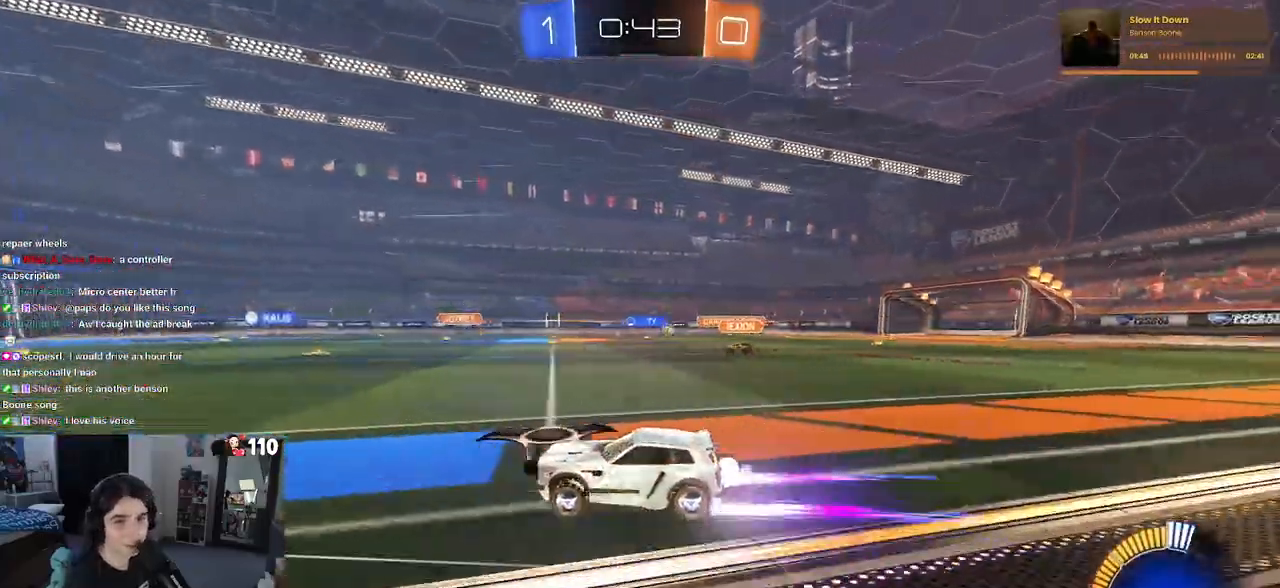
{"buttons": ["R2"], "left_stick": "right", "right_stick": "center", "events": [[300, "left_stick", "right"]]}
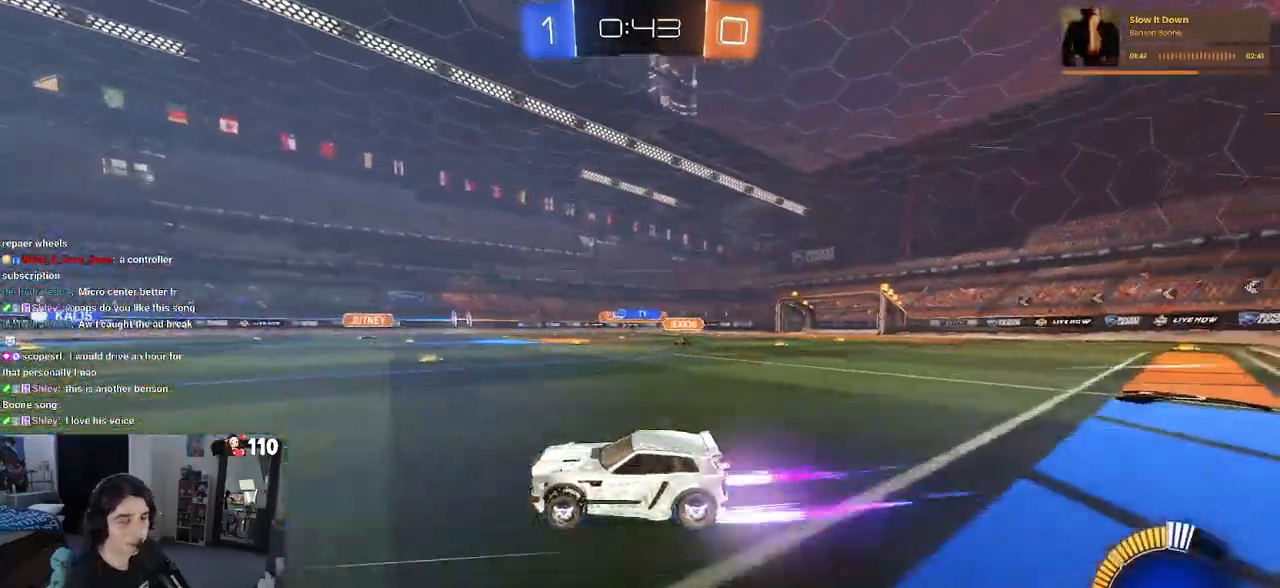
{"buttons": ["R2"], "left_stick": "right", "right_stick": "center", "events": [[100, "SQUARE", "down"], [217, "SQUARE", "up"]]}
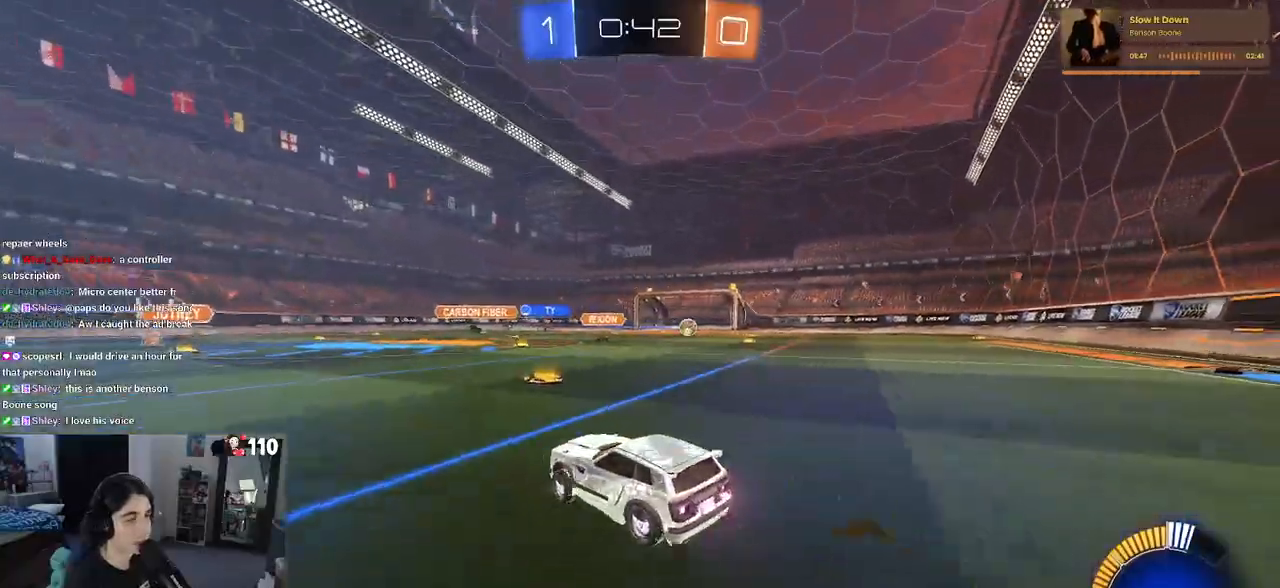
{"buttons": ["R2"], "left_stick": "right", "right_stick": "center", "events": [[33, "SQUARE", "down"], [150, "SQUARE", "up"]]}
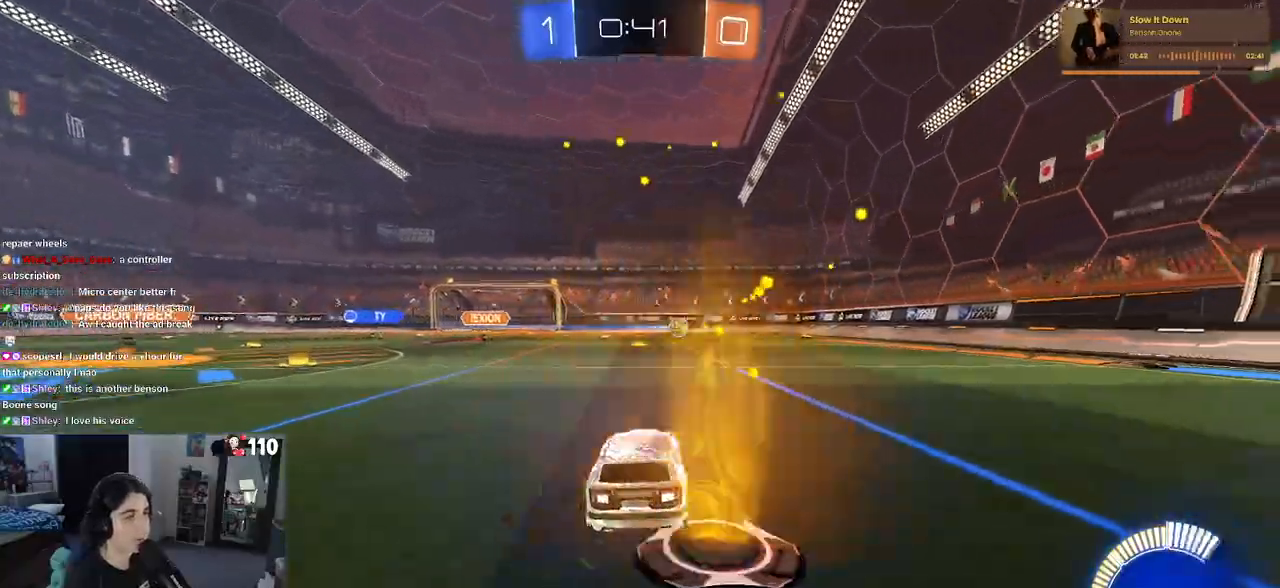
{"buttons": ["CROSS", "L1", "R1", "R2"], "left_stick": "down-right", "right_stick": "center", "events": [[33, "left_stick", "center"], [83, "left_stick", "down-right"], [133, "R1", "down"], [167, "CROSS", "down"], [167, "left_stick", "down"], [317, "CROSS", "up"], [333, "left_stick", "center"], [383, "CROSS", "down"], [383, "left_stick", "down-right"], [450, "L1", "down"]]}
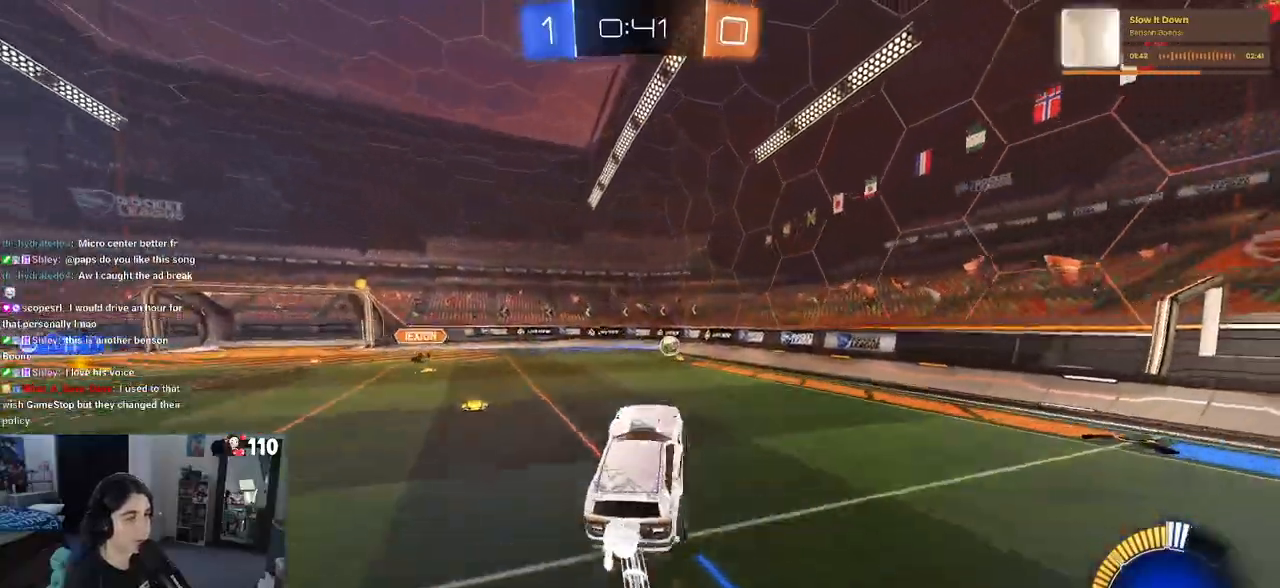
{"buttons": ["L1", "R1", "R2"], "left_stick": "left", "right_stick": "center", "events": [[50, "CROSS", "up"], [133, "left_stick", "up-right"], [233, "left_stick", "center"], [300, "left_stick", "left"]]}
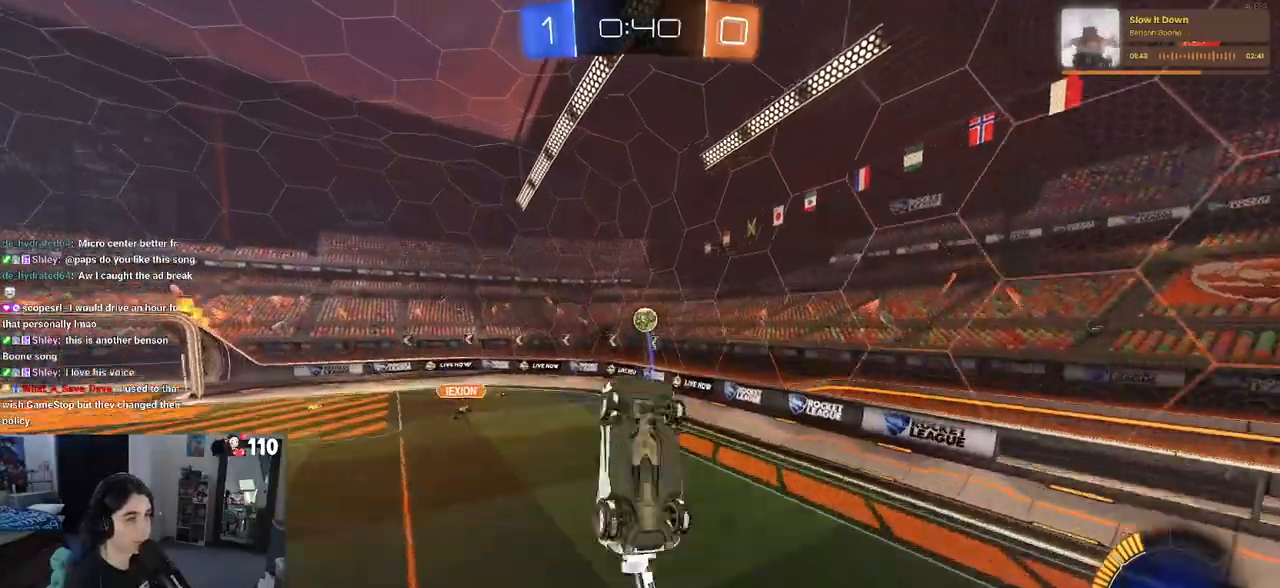
{"buttons": ["L1", "R1", "R2"], "left_stick": "center", "right_stick": "center", "events": [[283, "left_stick", "down-right"], [467, "left_stick", "center"]]}
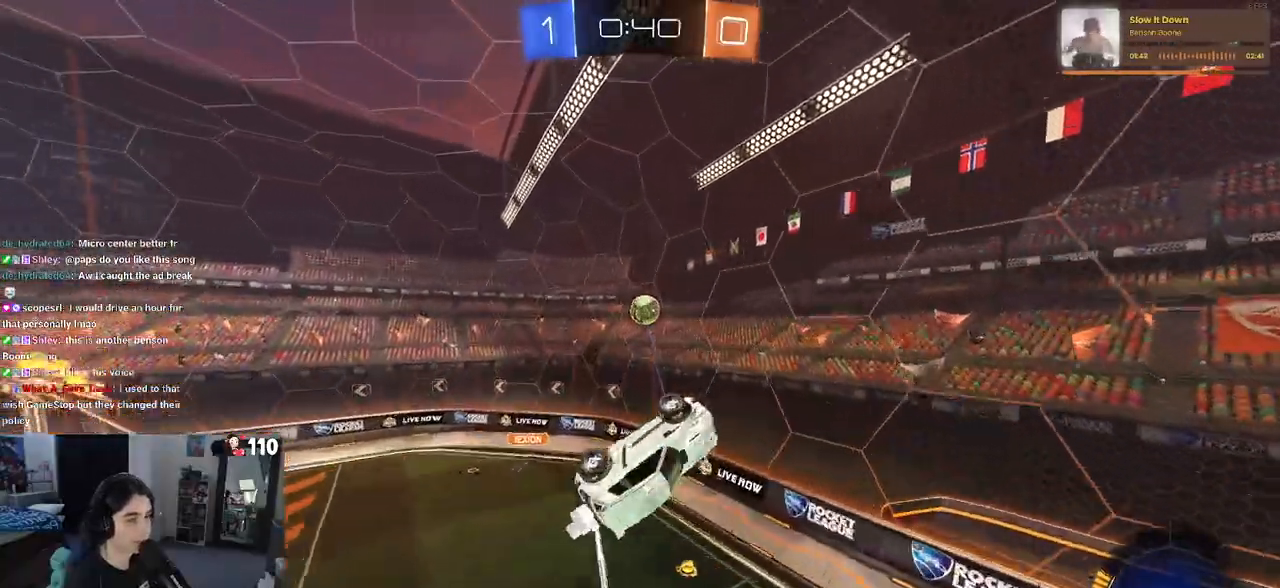
{"buttons": ["L1", "R1", "R2"], "left_stick": "center", "right_stick": "center", "events": [[67, "left_stick", "up-left"], [217, "left_stick", "down-left"], [333, "R1", "up"], [350, "left_stick", "down"], [500, "R1", "down"], [500, "left_stick", "center"]]}
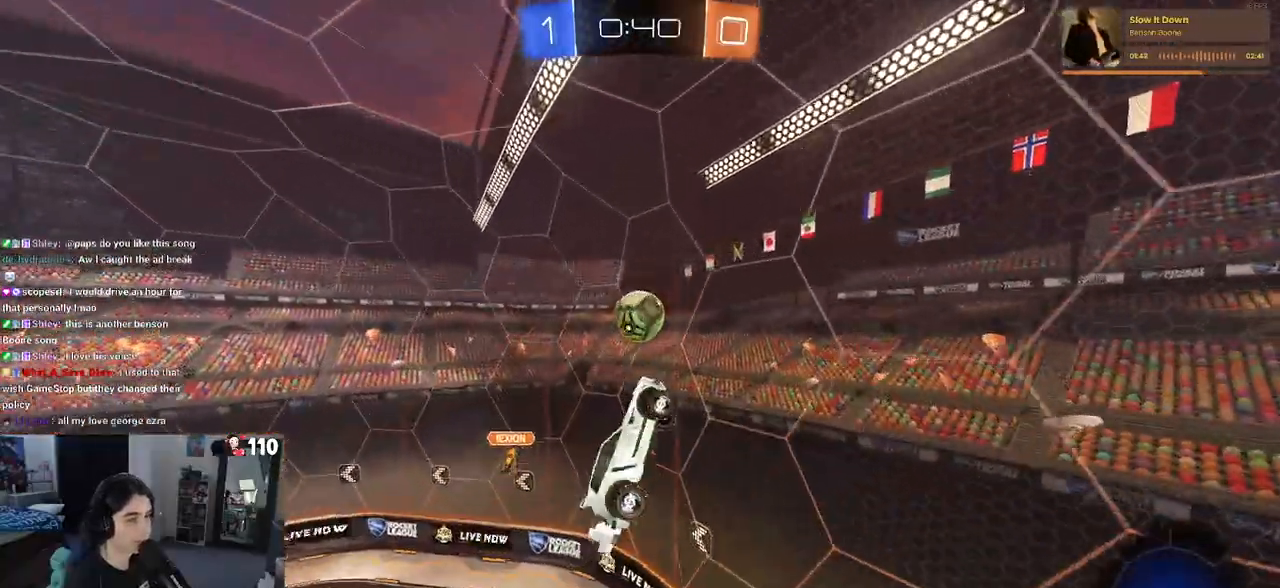
{"buttons": ["SQUARE", "R1", "R2"], "left_stick": "down-right", "right_stick": "center", "events": [[100, "left_stick", "left"], [150, "L1", "up"], [217, "left_stick", "down"], [233, "SQUARE", "down"], [283, "left_stick", "down-right"]]}
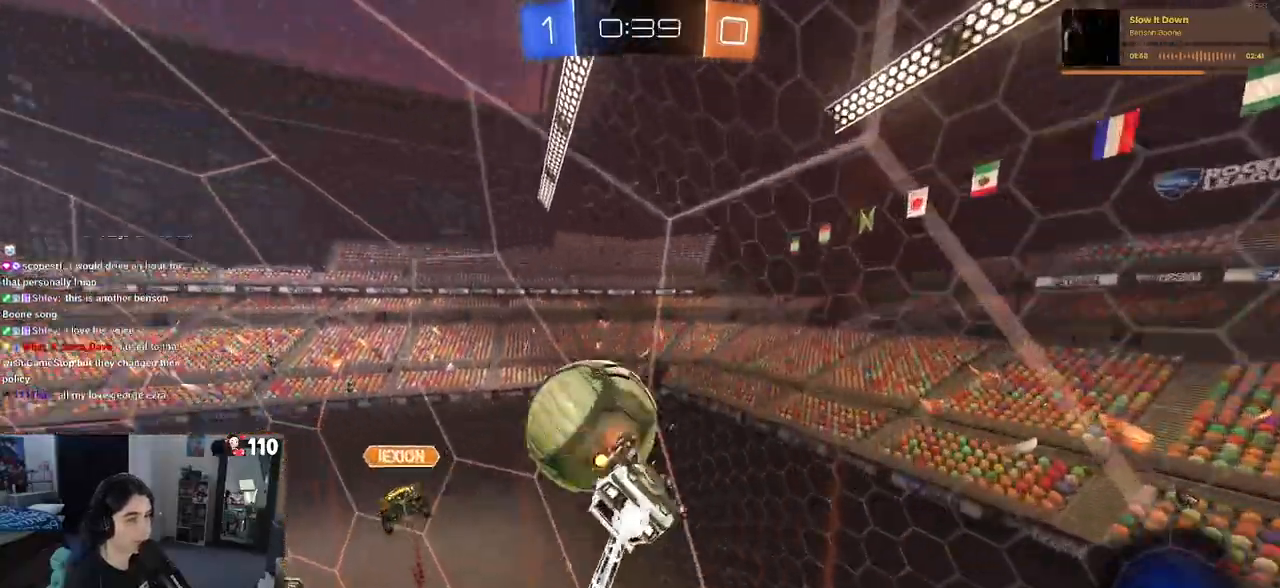
{"buttons": ["R2"], "left_stick": "center", "right_stick": "center", "events": [[67, "left_stick", "center"], [83, "SQUARE", "up"], [367, "R1", "up"]]}
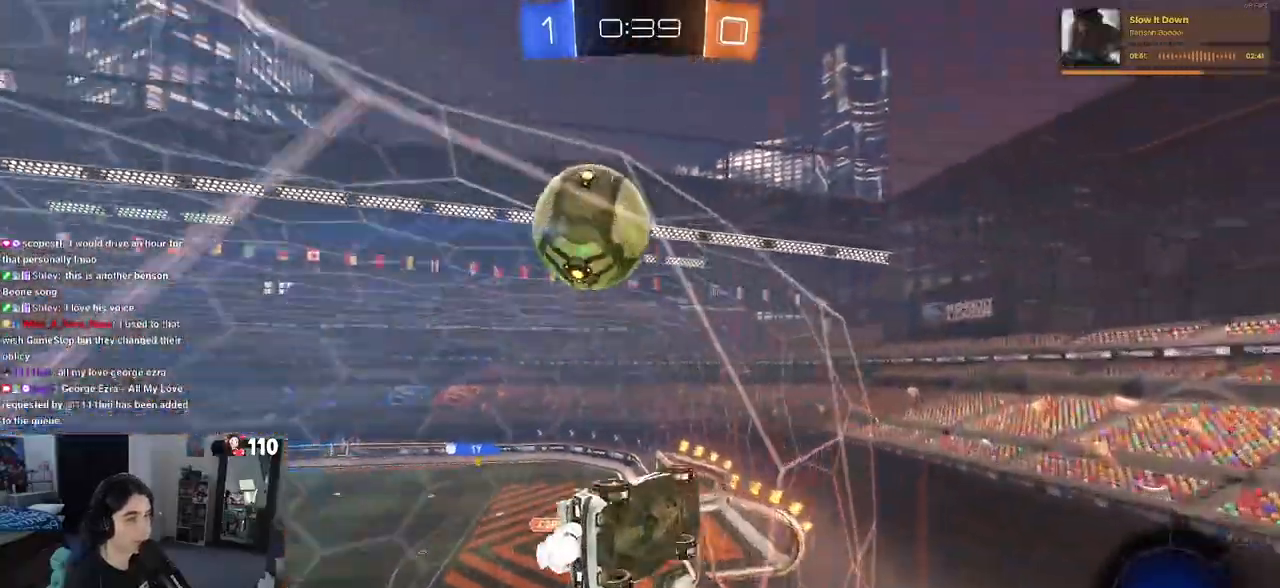
{"buttons": ["CROSS", "R2"], "left_stick": "down-right", "right_stick": "center", "events": [[50, "left_stick", "right"], [167, "left_stick", "center"], [250, "left_stick", "left"], [333, "R2", "up"], [417, "CROSS", "down"], [417, "L2", "down"], [450, "R2", "down"], [450, "left_stick", "down"], [500, "L2", "up"], [500, "left_stick", "down-right"]]}
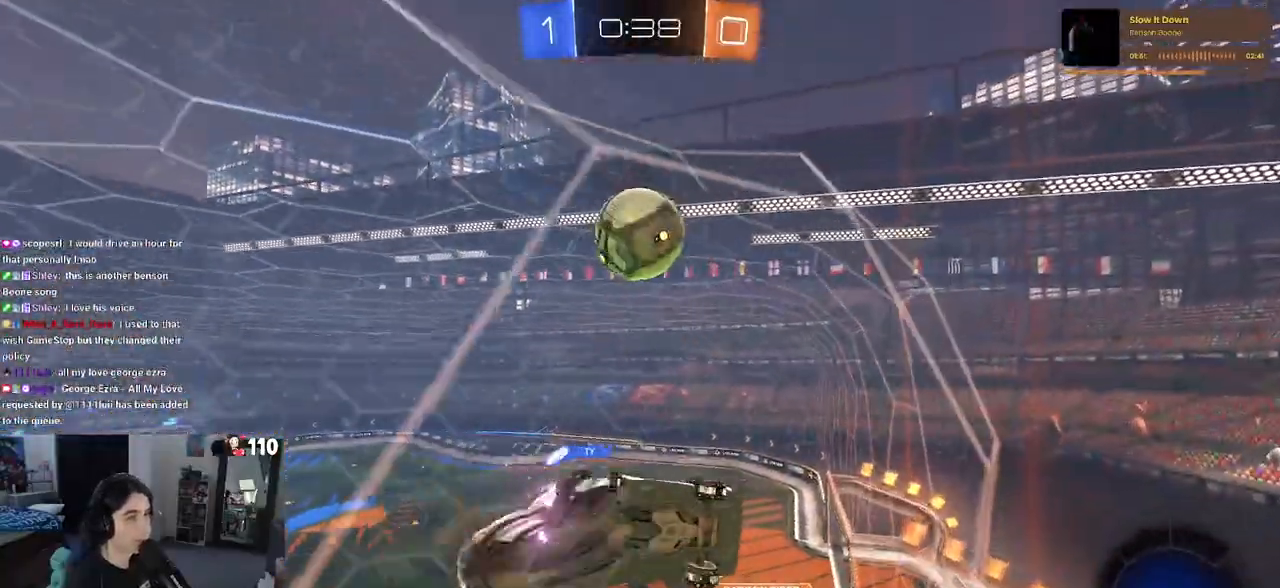
{"buttons": ["R2"], "left_stick": "down-right", "right_stick": "center", "events": [[33, "L1", "down"], [83, "R1", "down"], [117, "CROSS", "up"], [200, "left_stick", "center"], [217, "L1", "up"], [250, "left_stick", "up-left"], [283, "CROSS", "down"], [383, "CROSS", "up"], [383, "left_stick", "center"], [500, "R1", "up"], [500, "left_stick", "down-right"]]}